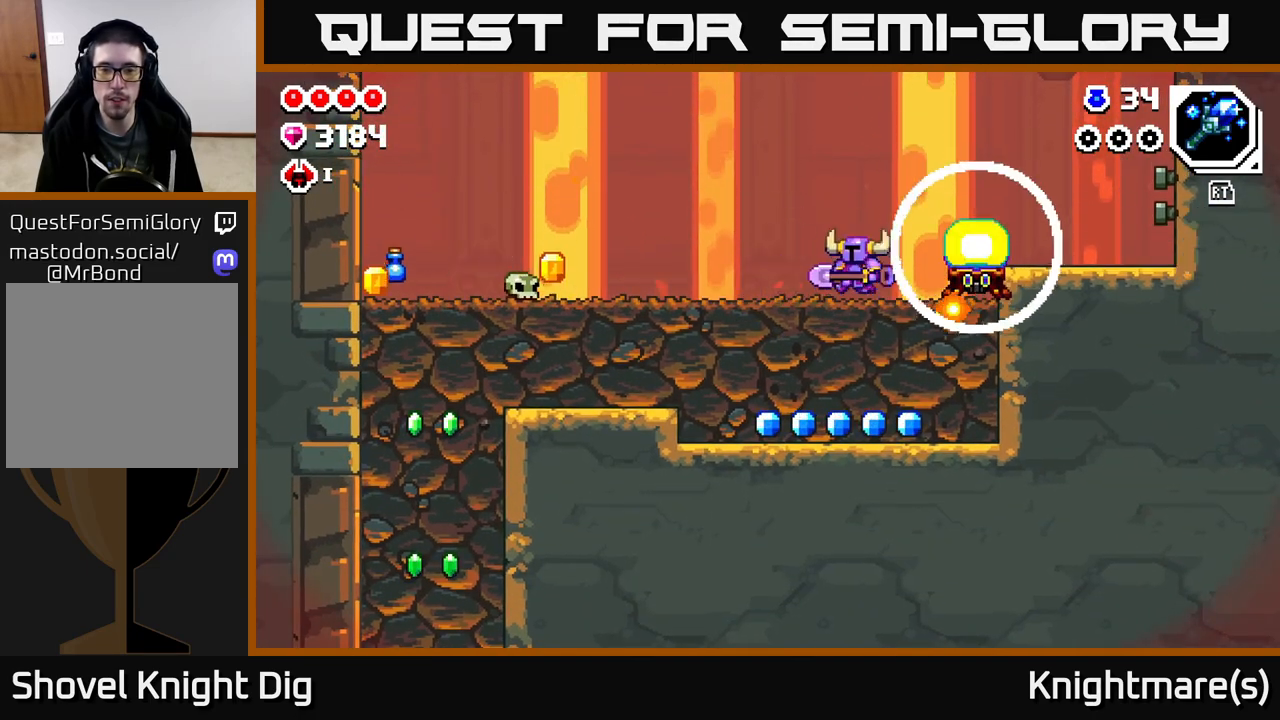
Gameplay with a controller (Xbox layout); each line is a JSON object with the inputs held at the frame after it. "events" lists button and stick changes between this image and that frame as [ms after this image, input, new state], when the widget could be followed in between.
{"buttons": [], "left_stick": "left", "right_stick": "center", "events": [[200, "A", "down"], [350, "A", "up"]]}
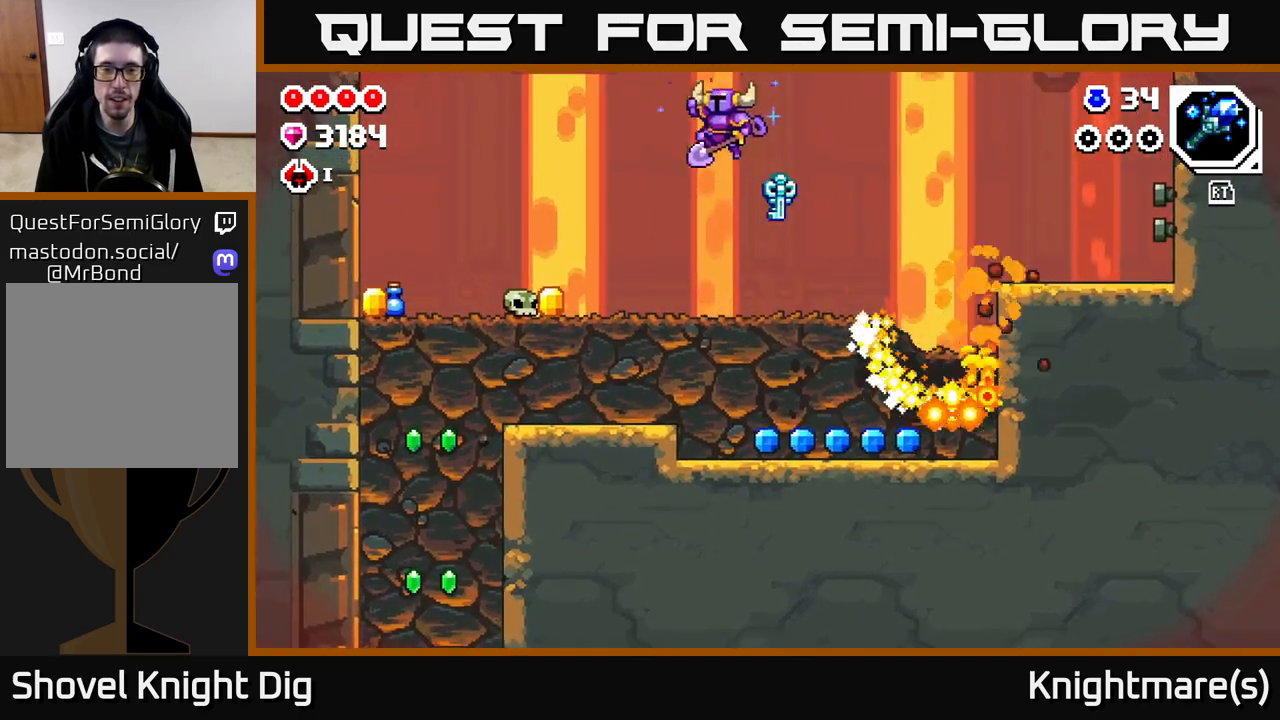
{"buttons": [], "left_stick": "left", "right_stick": "center", "events": []}
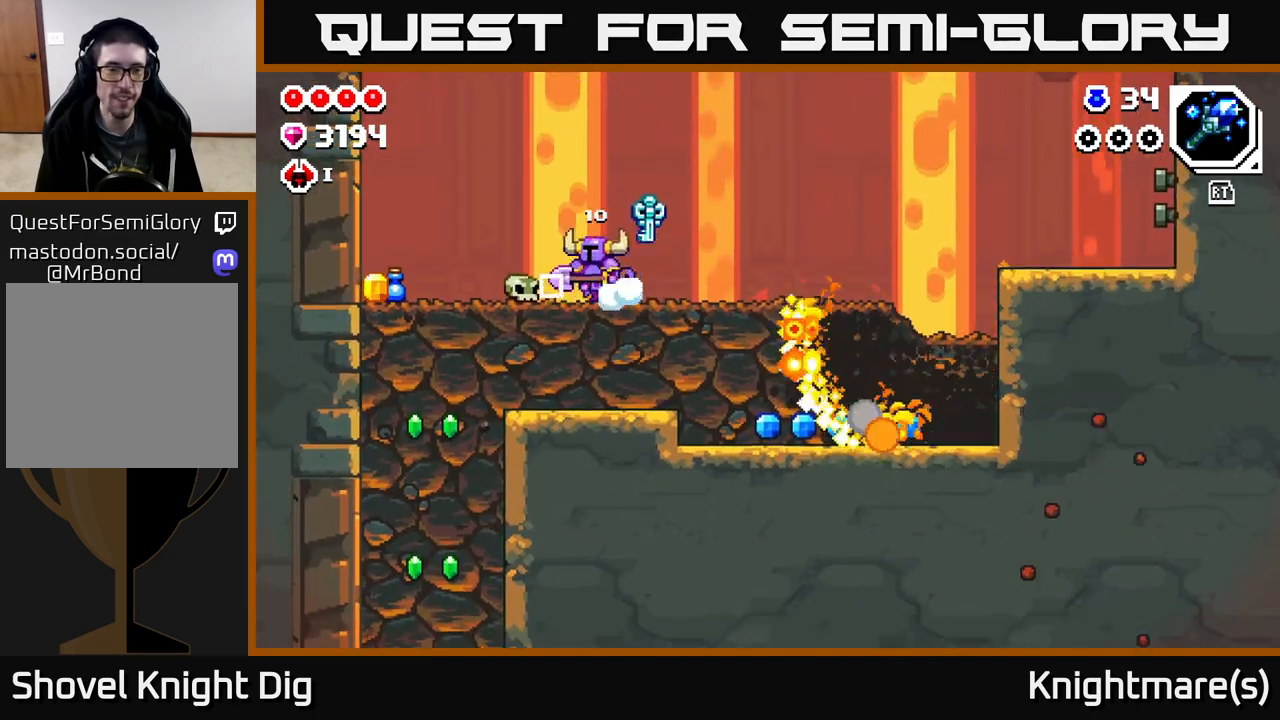
{"buttons": [], "left_stick": "left", "right_stick": "center", "events": []}
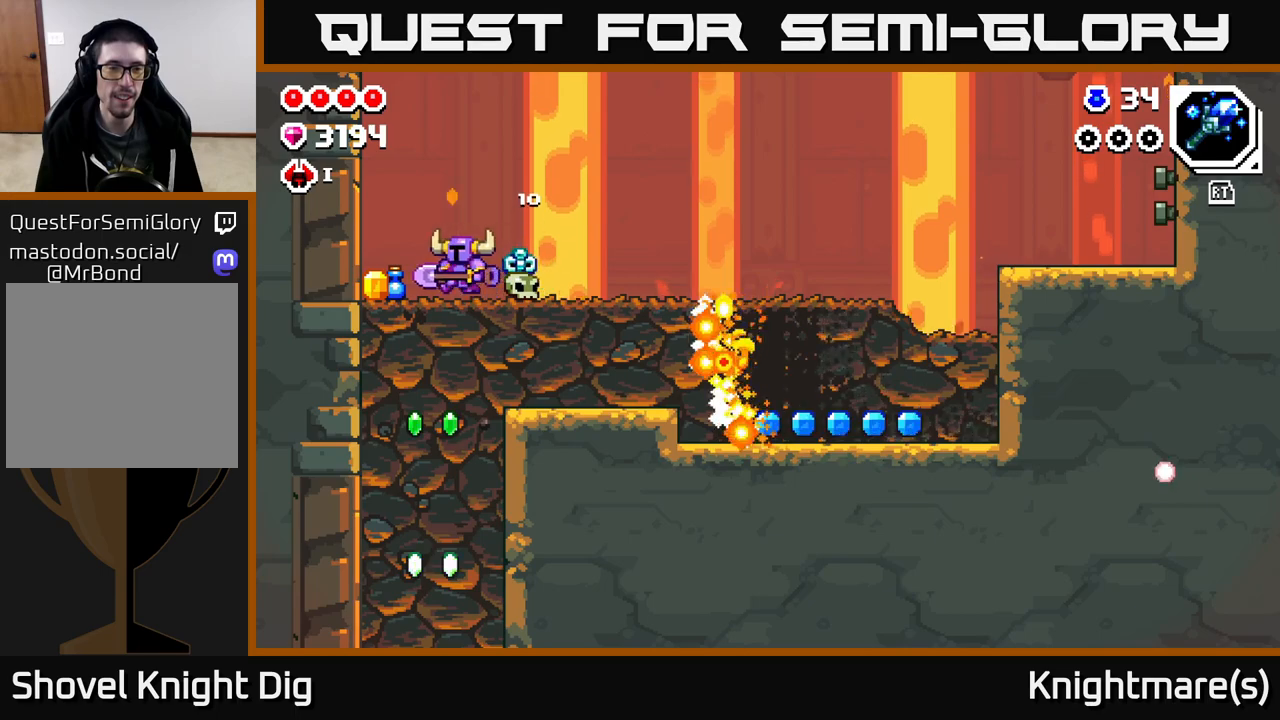
{"buttons": [], "left_stick": "right", "right_stick": "center", "events": [[300, "left_stick", "right"]]}
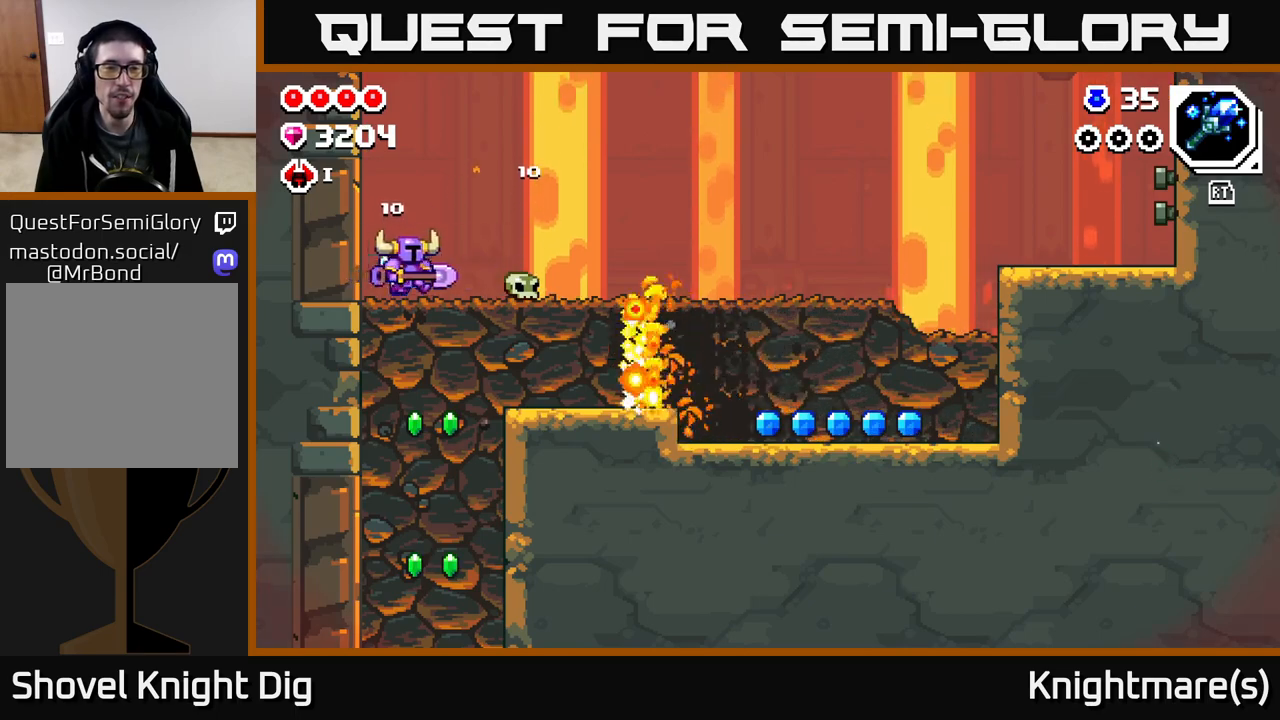
{"buttons": ["A"], "left_stick": "right", "right_stick": "center", "events": [[133, "A", "down"]]}
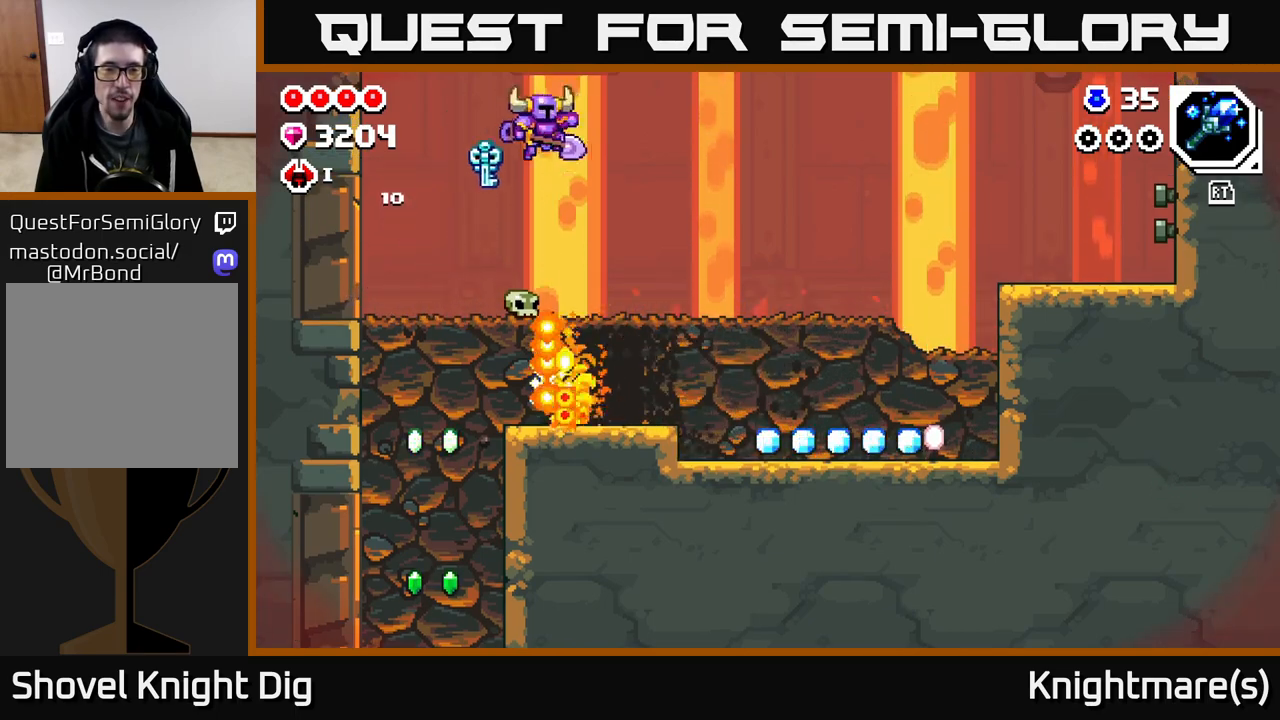
{"buttons": [], "left_stick": "center", "right_stick": "center", "events": [[17, "A", "up"], [100, "START", "down"], [200, "left_stick", "center"], [267, "START", "up"]]}
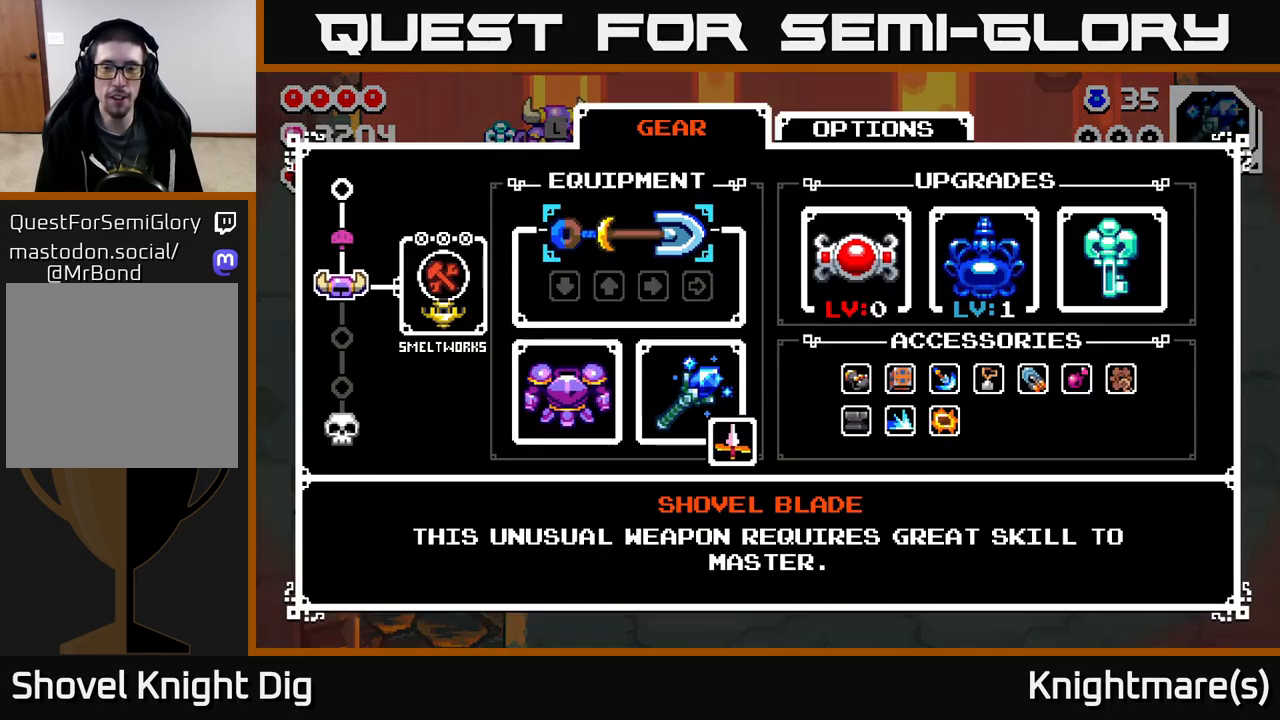
{"buttons": [], "left_stick": "center", "right_stick": "center", "events": []}
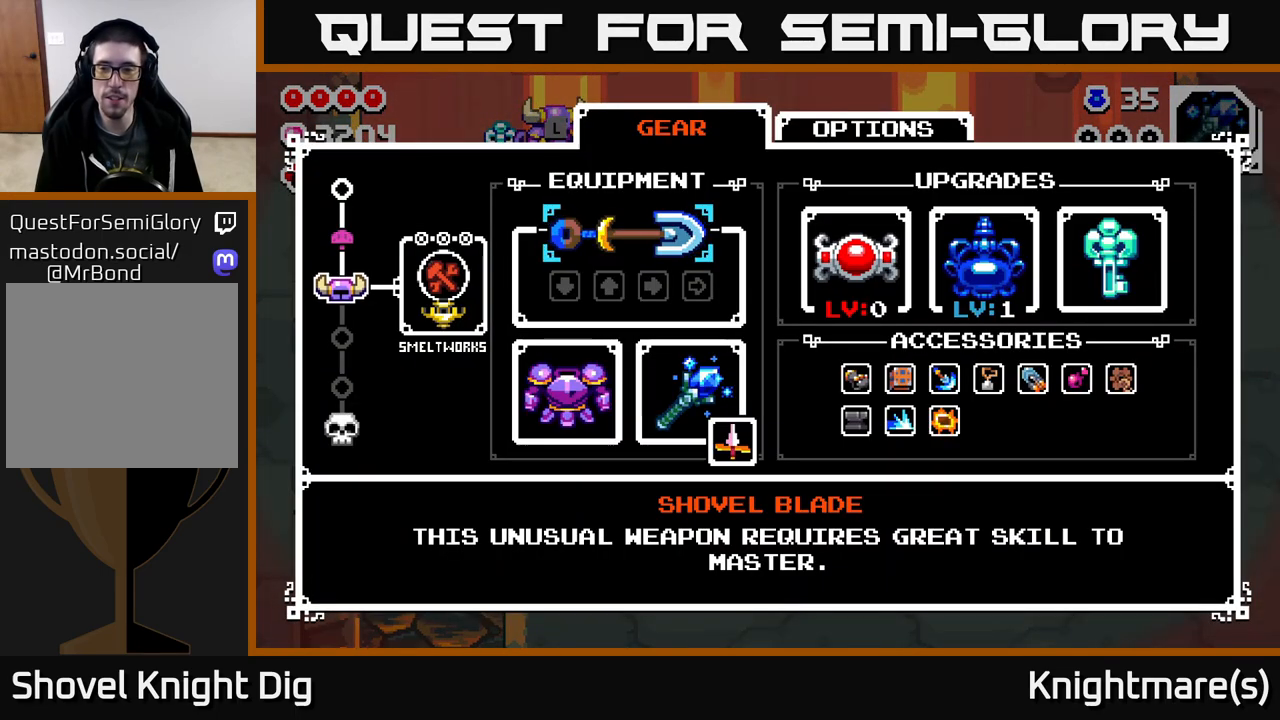
{"buttons": [], "left_stick": "center", "right_stick": "center", "events": []}
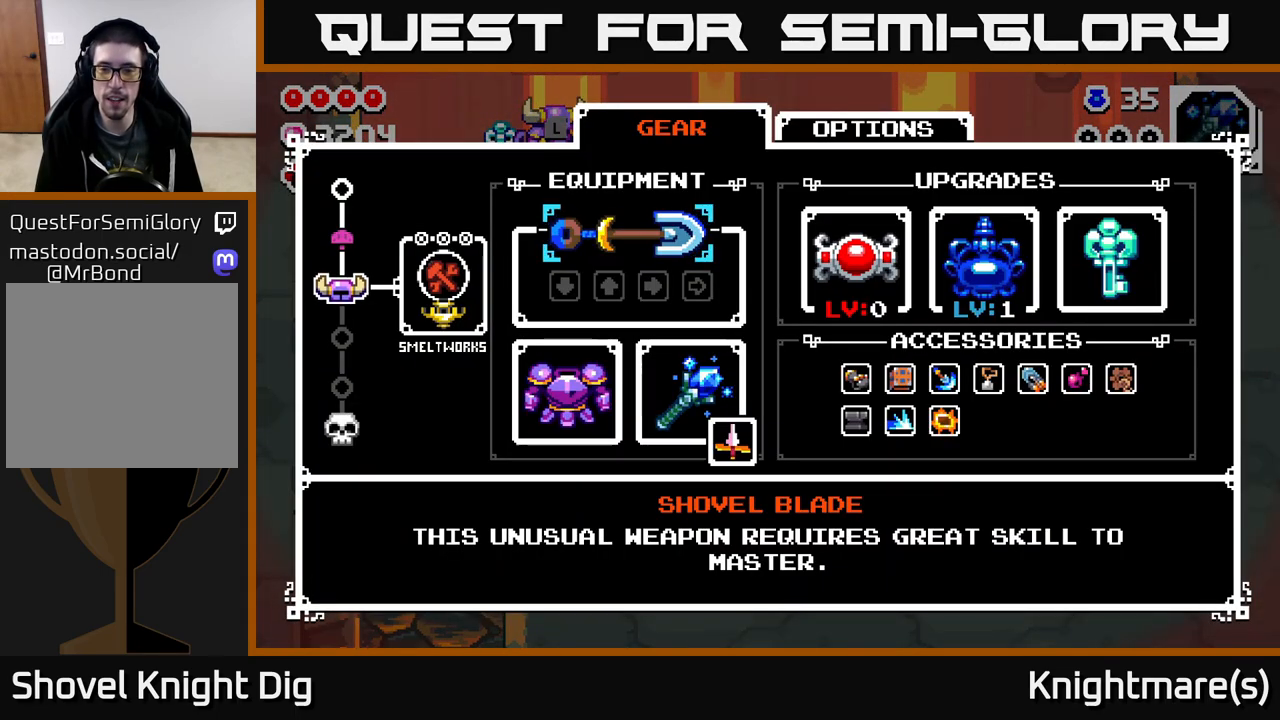
{"buttons": [], "left_stick": "center", "right_stick": "center", "events": []}
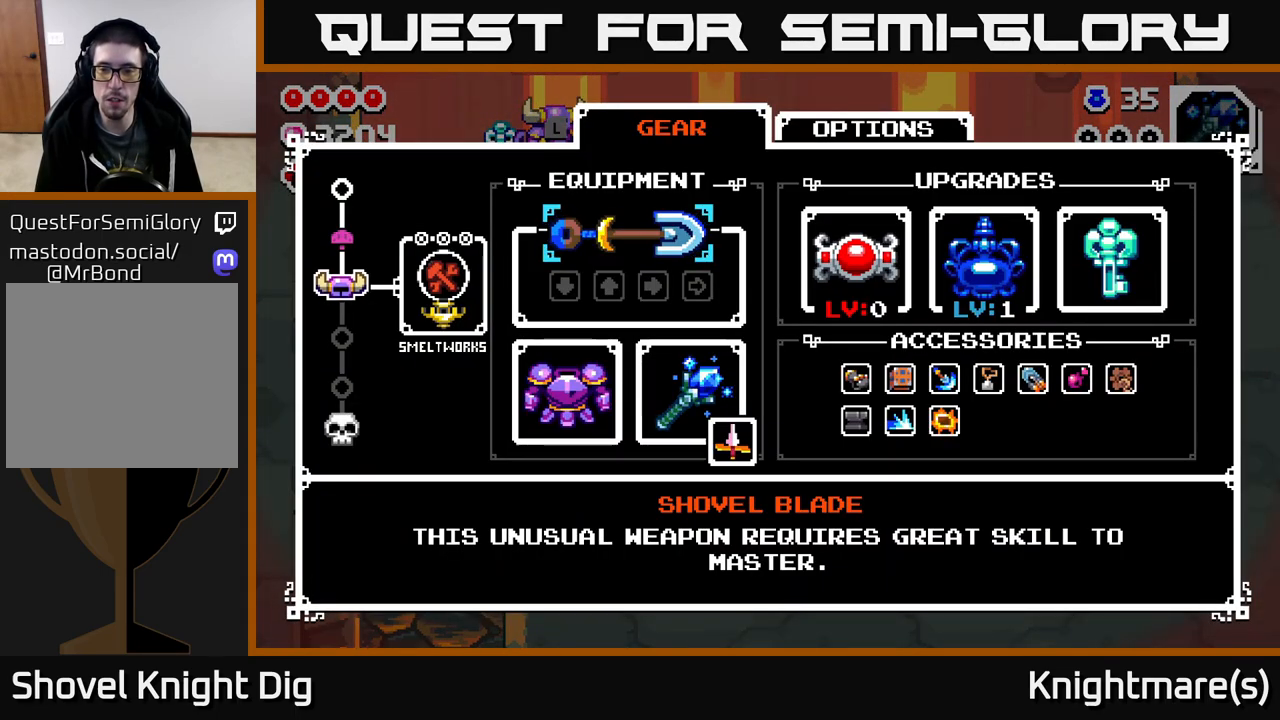
{"buttons": [], "left_stick": "right", "right_stick": "center", "events": [[233, "left_stick", "right"], [267, "START", "down"], [383, "START", "up"]]}
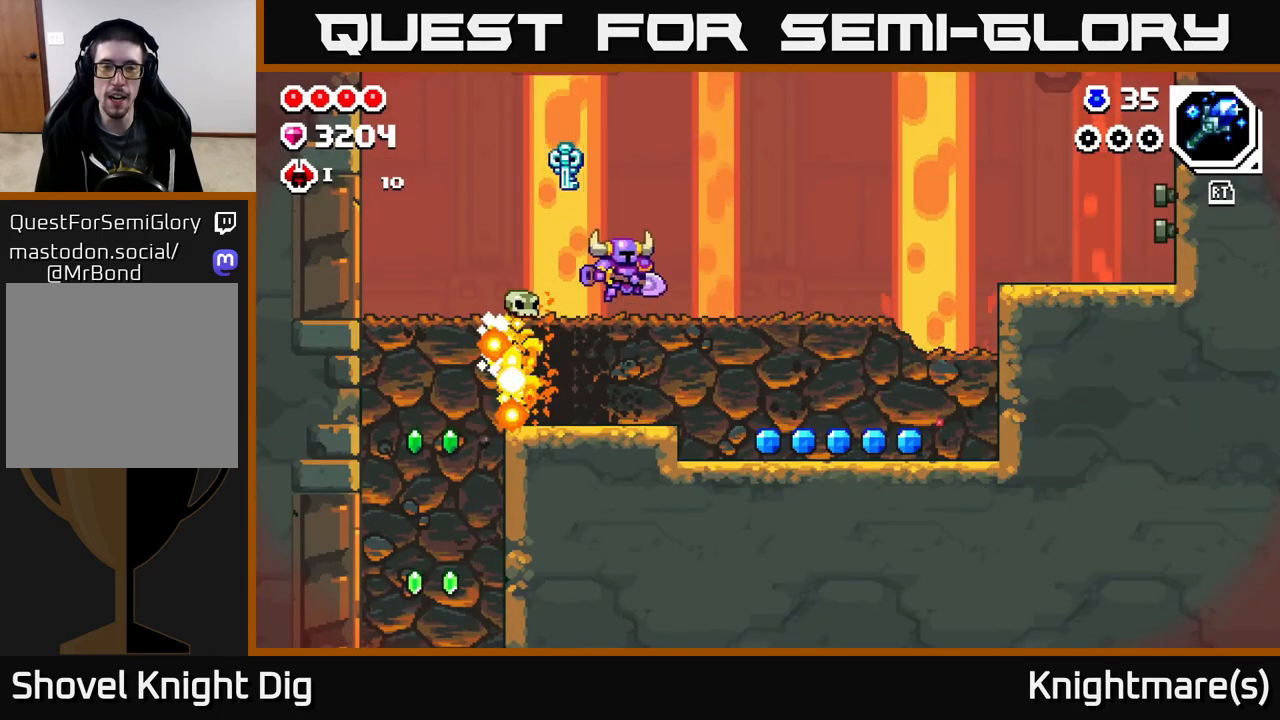
{"buttons": ["X"], "left_stick": "right", "right_stick": "center", "events": [[217, "left_stick", "down"], [250, "X", "down"], [367, "X", "up"], [433, "X", "down"], [483, "left_stick", "right"]]}
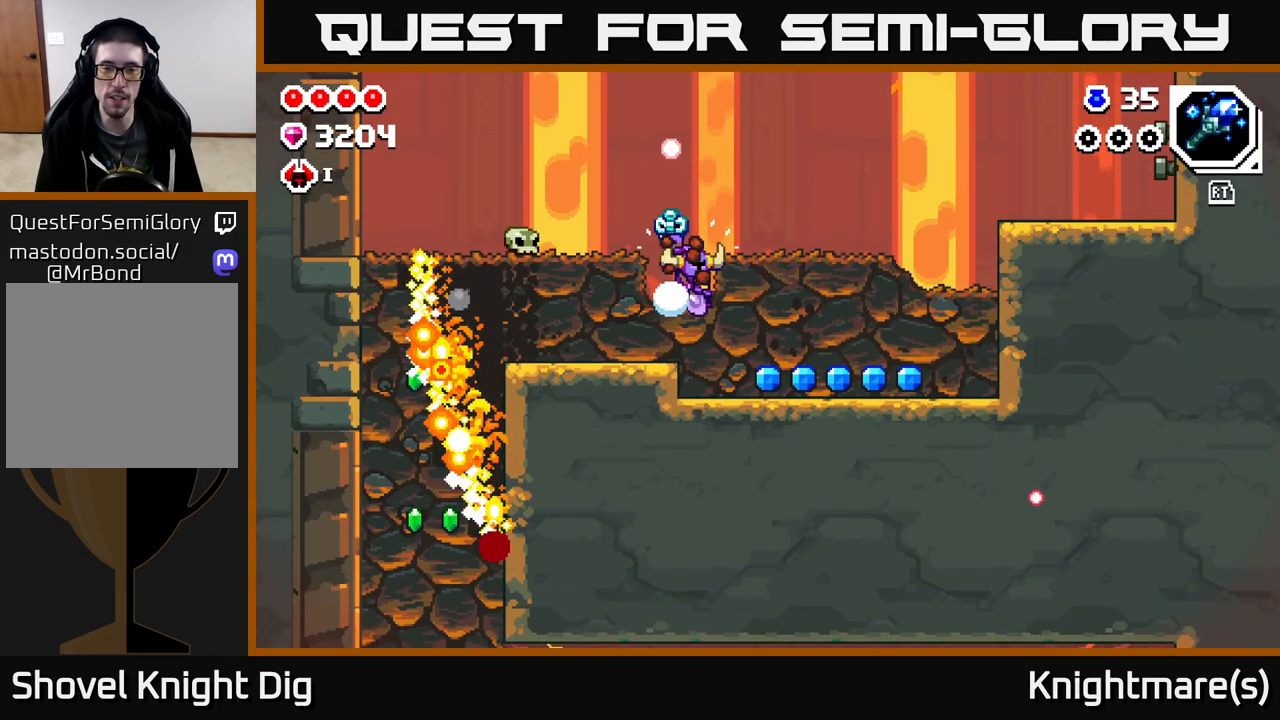
{"buttons": ["X"], "left_stick": "right", "right_stick": "center", "events": [[50, "X", "up"], [133, "X", "down"], [233, "X", "up"], [317, "X", "down"], [433, "X", "up"], [500, "X", "down"]]}
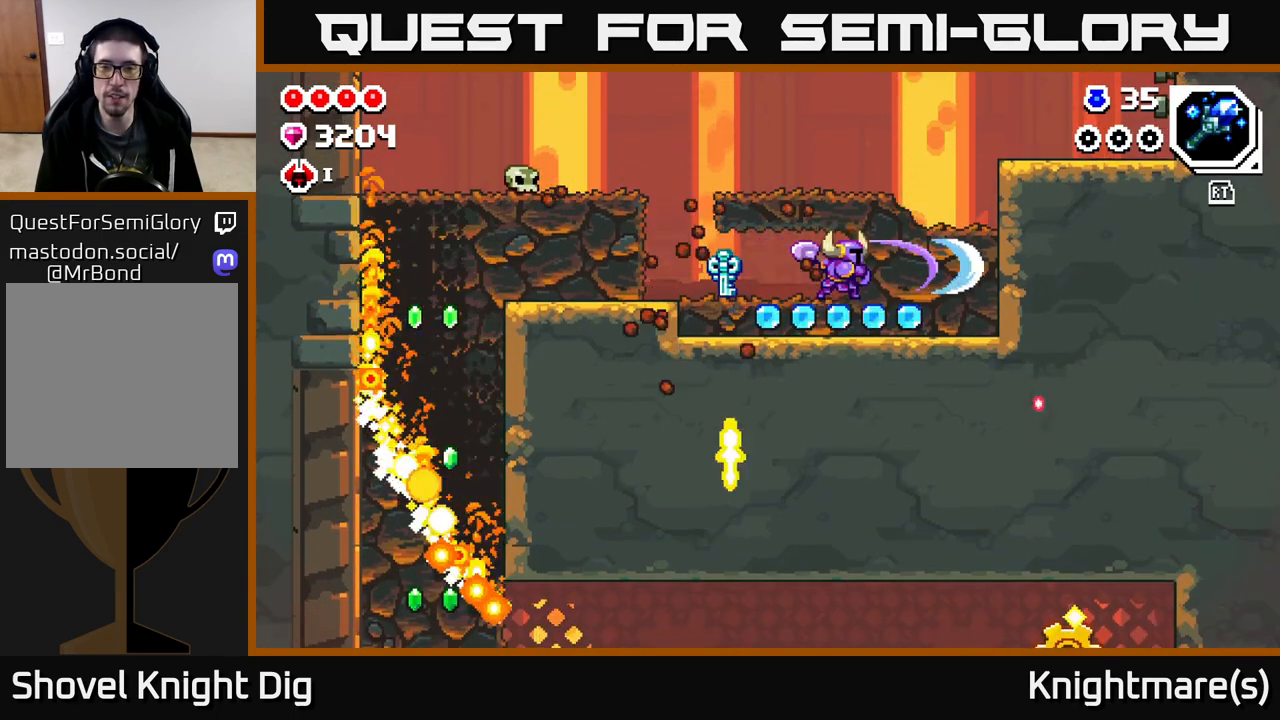
{"buttons": ["X"], "left_stick": "left", "right_stick": "center", "events": [[117, "X", "up"], [250, "X", "down"], [250, "left_stick", "down-left"], [367, "X", "up"], [400, "left_stick", "left"], [450, "X", "down"]]}
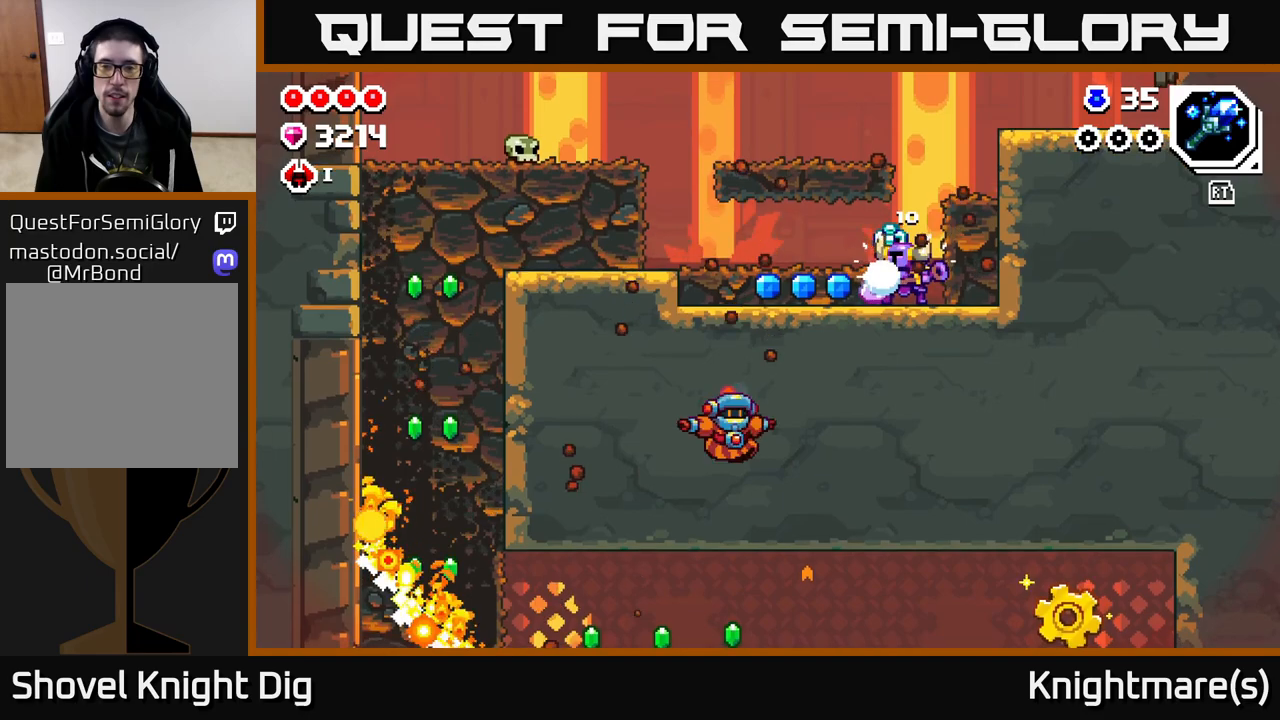
{"buttons": [], "left_stick": "up-left", "right_stick": "center", "events": [[67, "X", "up"], [133, "X", "down"], [267, "X", "up"], [400, "left_stick", "up-left"]]}
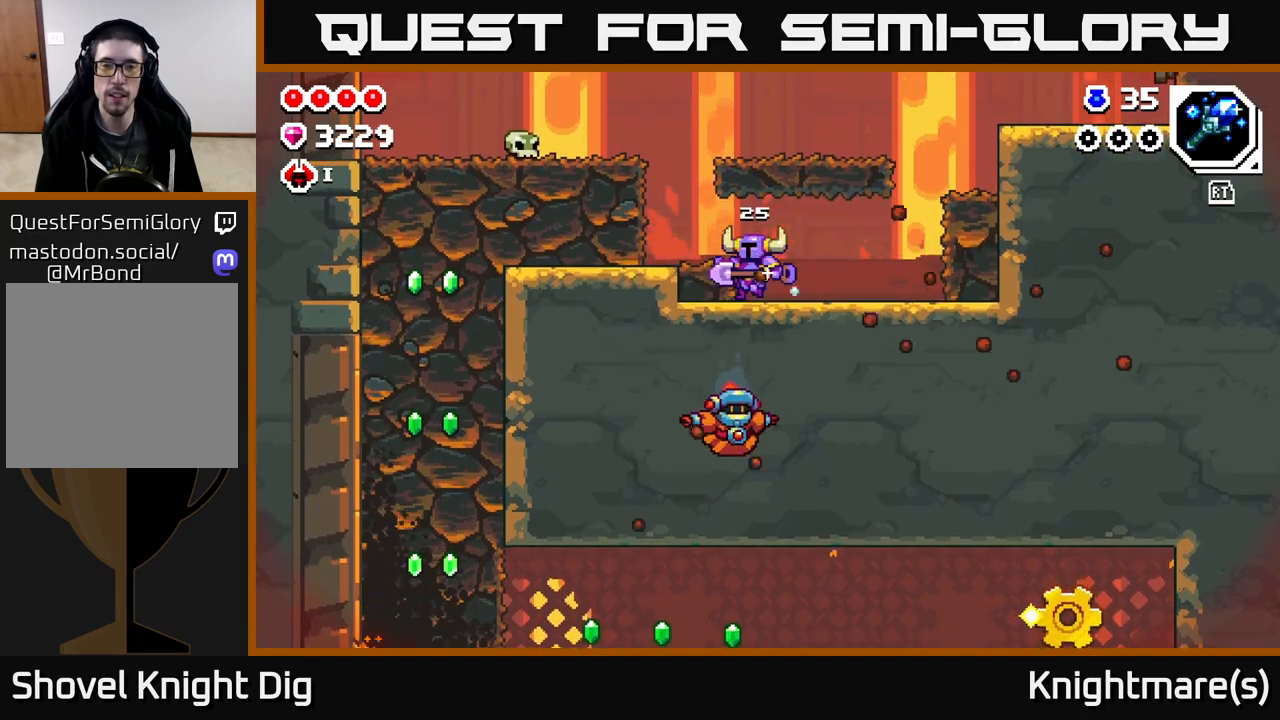
{"buttons": [], "left_stick": "up-left", "right_stick": "center", "events": [[217, "X", "down"], [300, "X", "up"]]}
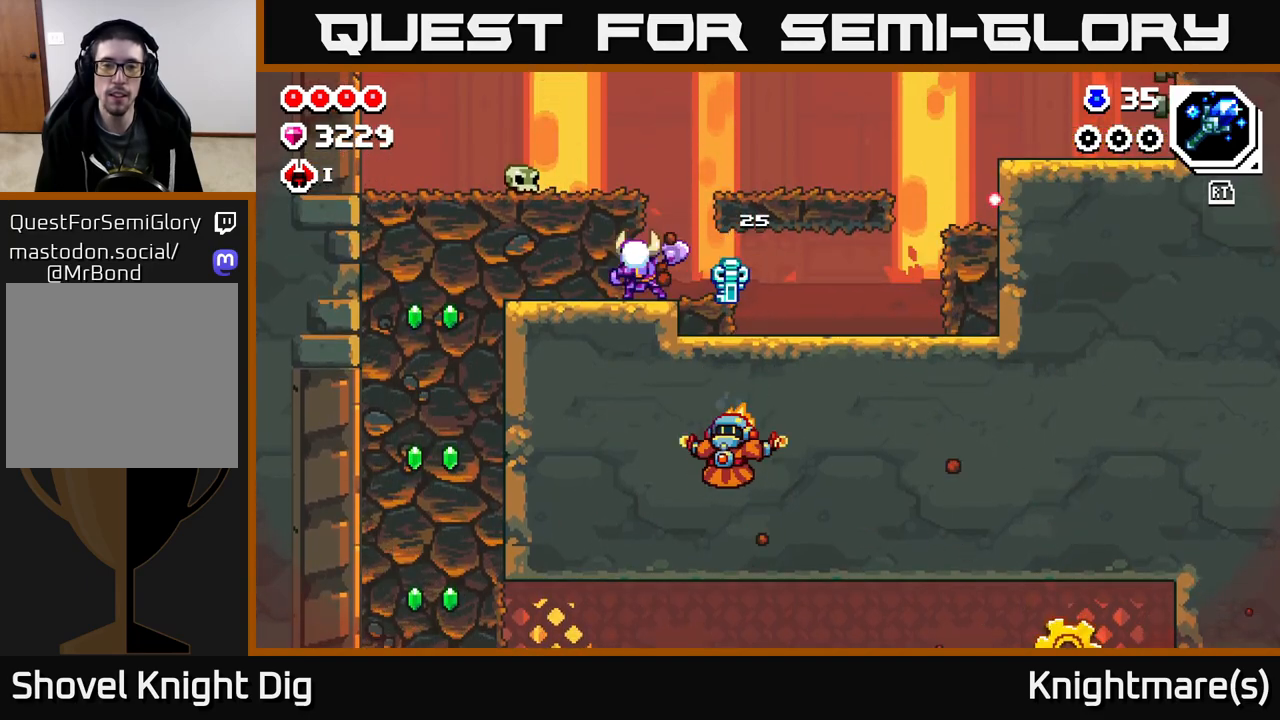
{"buttons": [], "left_stick": "center", "right_stick": "center", "events": [[183, "left_stick", "center"], [233, "left_stick", "right"], [400, "left_stick", "center"]]}
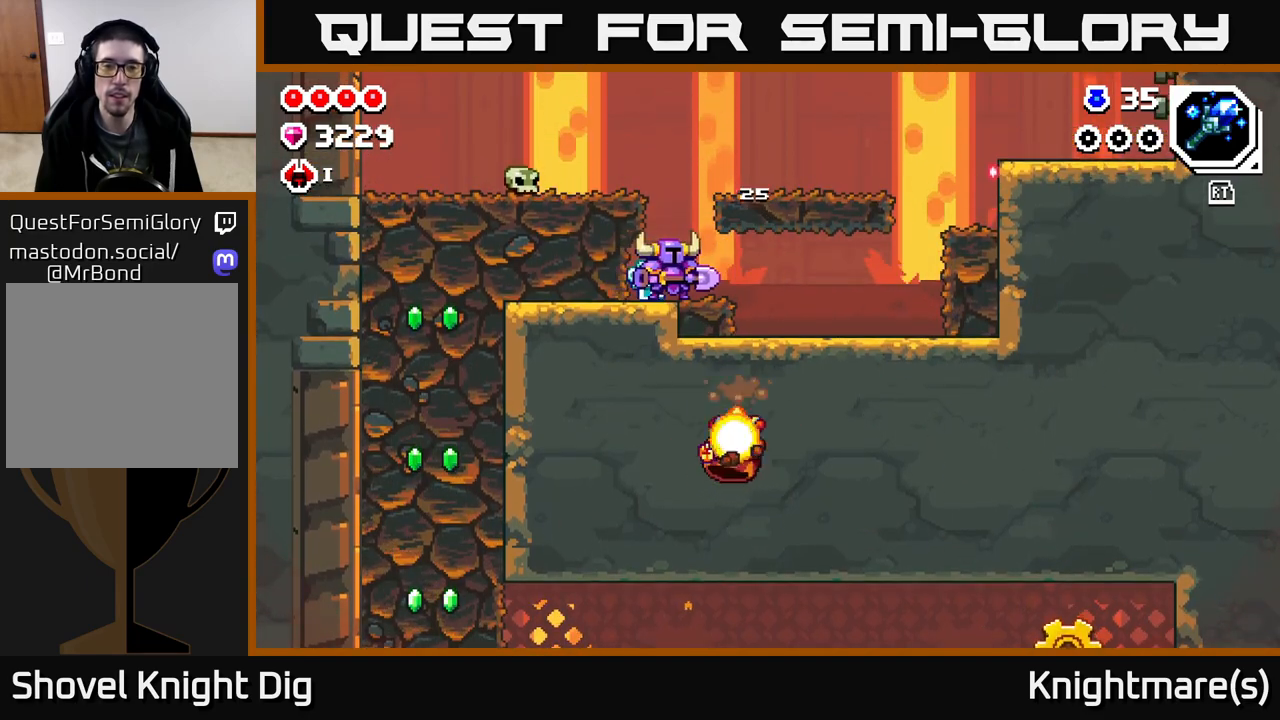
{"buttons": [], "left_stick": "right", "right_stick": "center", "events": [[150, "A", "down"], [217, "left_stick", "right"], [433, "A", "up"]]}
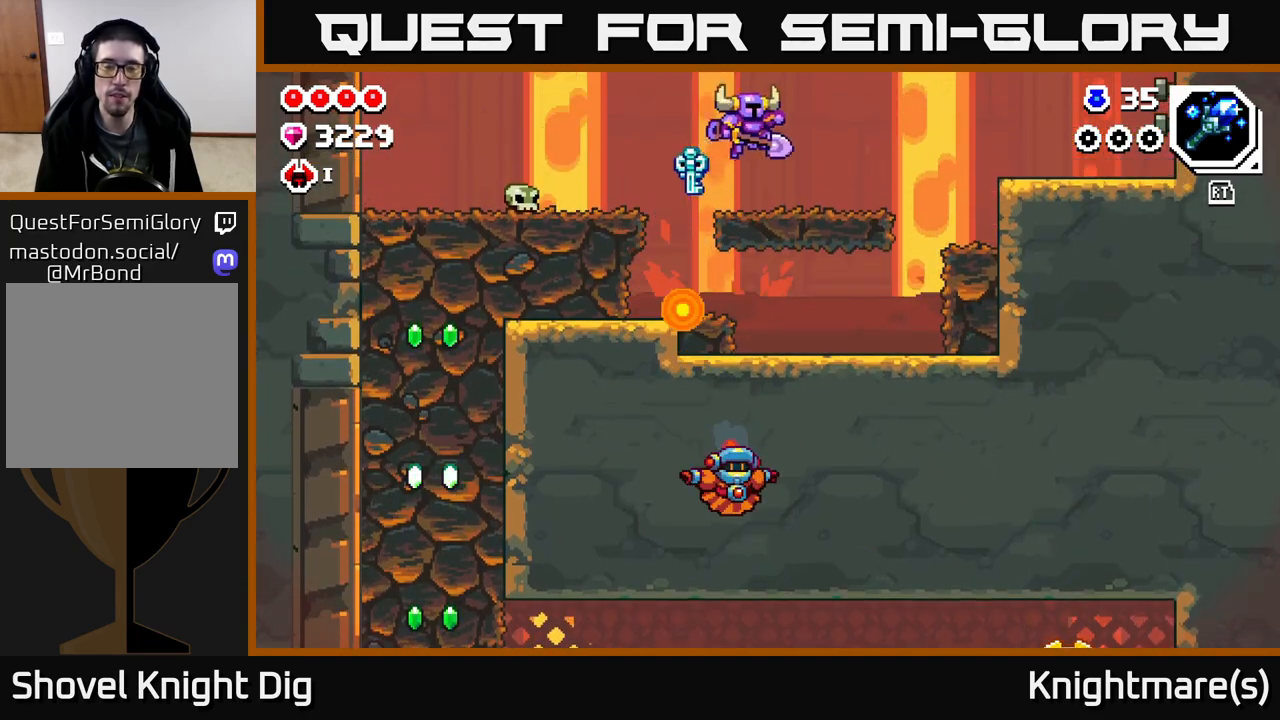
{"buttons": ["A"], "left_stick": "right", "right_stick": "center", "events": [[450, "A", "down"]]}
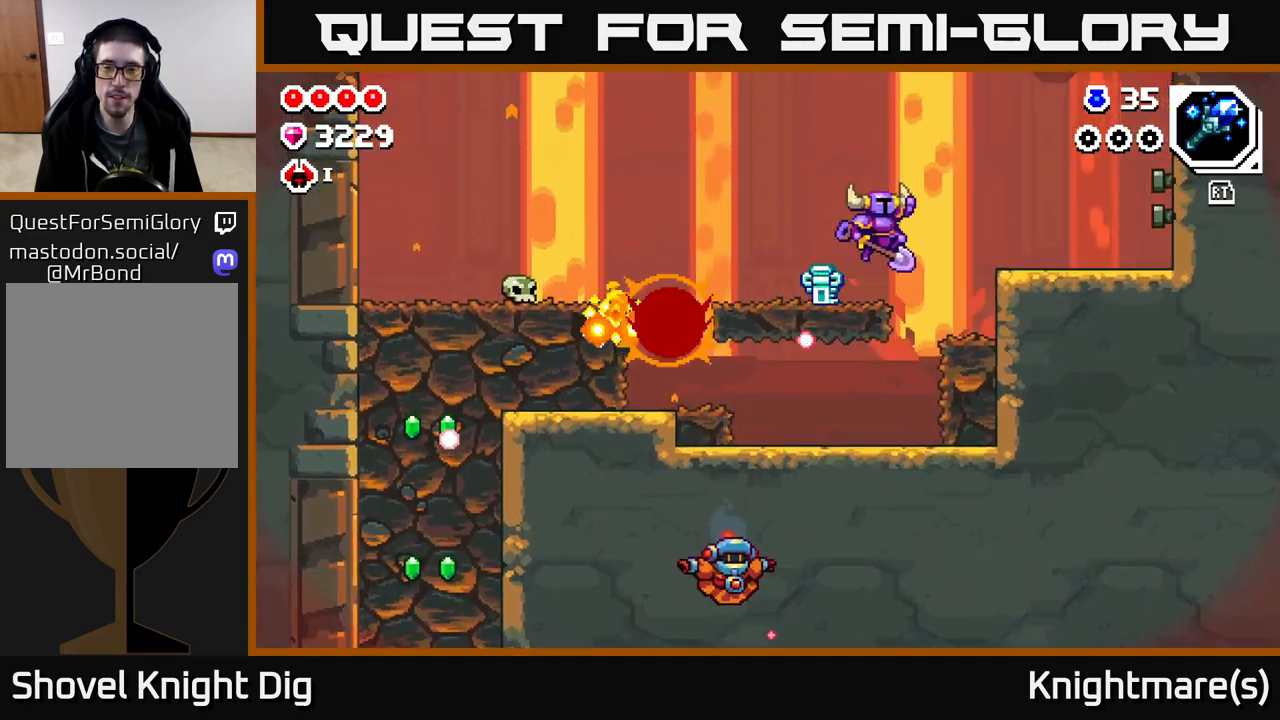
{"buttons": [], "left_stick": "right", "right_stick": "center", "events": [[50, "A", "up"]]}
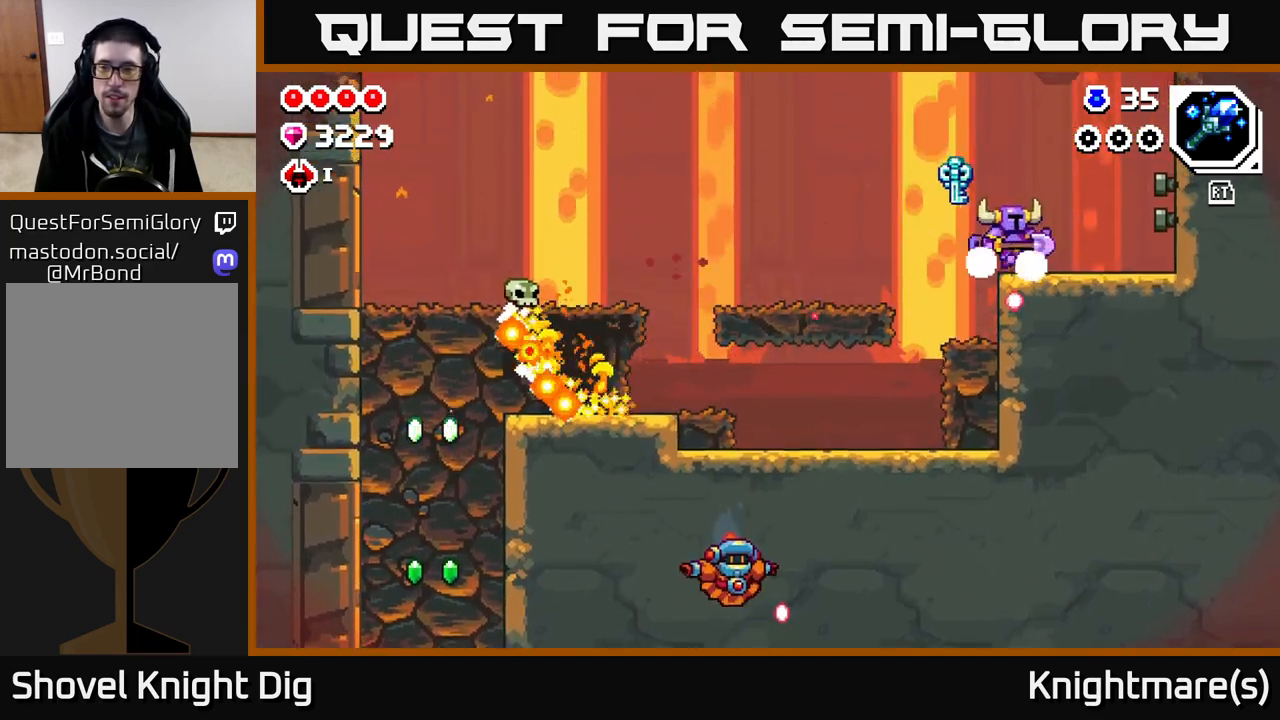
{"buttons": [], "left_stick": "right", "right_stick": "center", "events": [[100, "X", "down"], [133, "X", "up"]]}
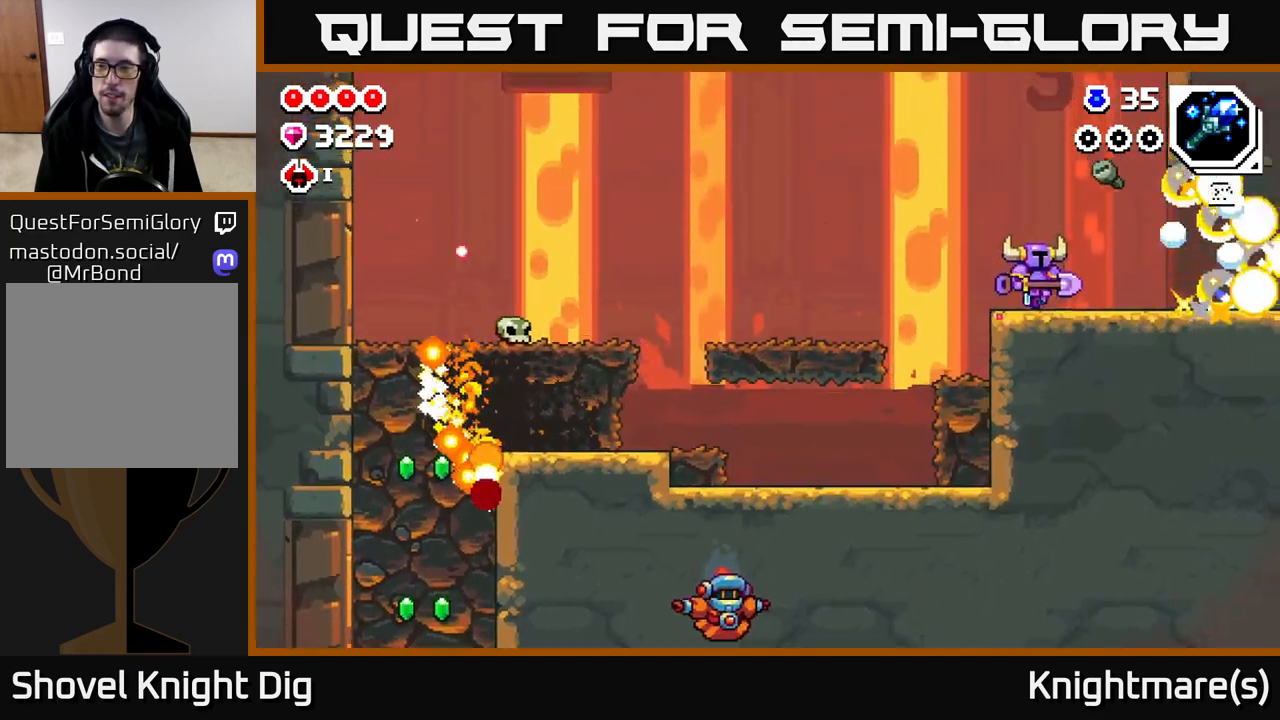
{"buttons": [], "left_stick": "right", "right_stick": "center", "events": []}
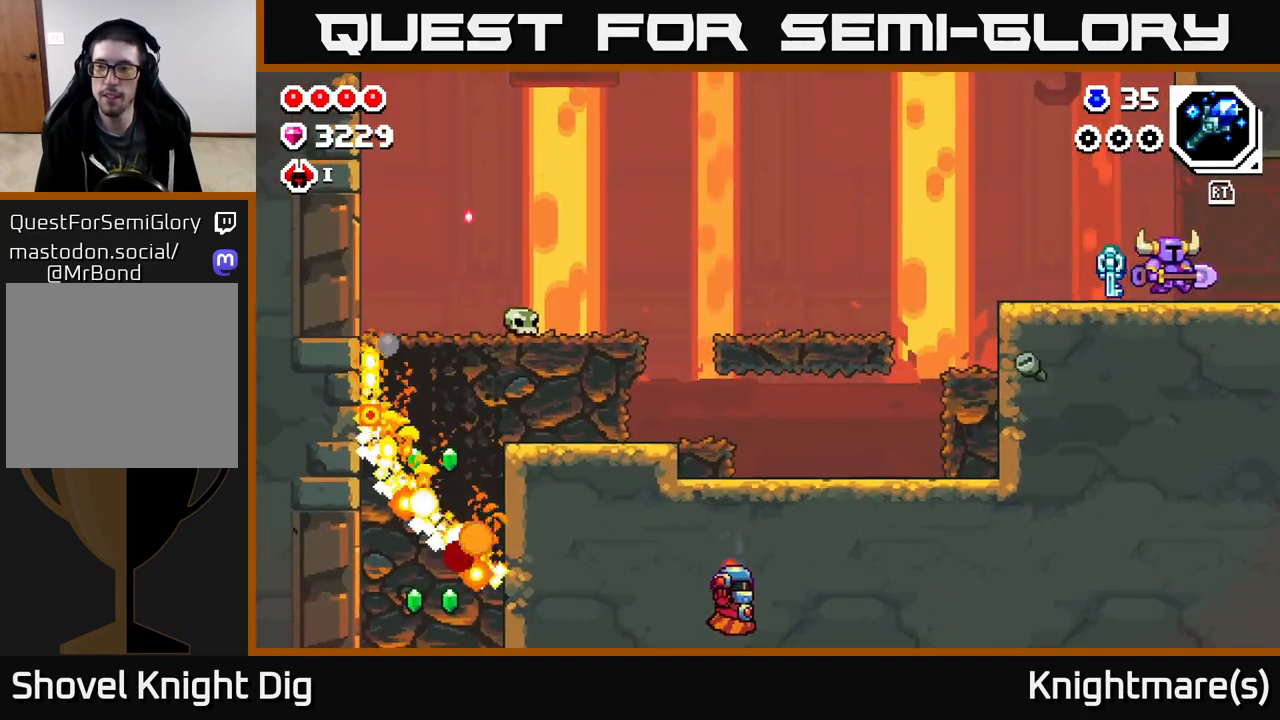
{"buttons": [], "left_stick": "right", "right_stick": "center", "events": []}
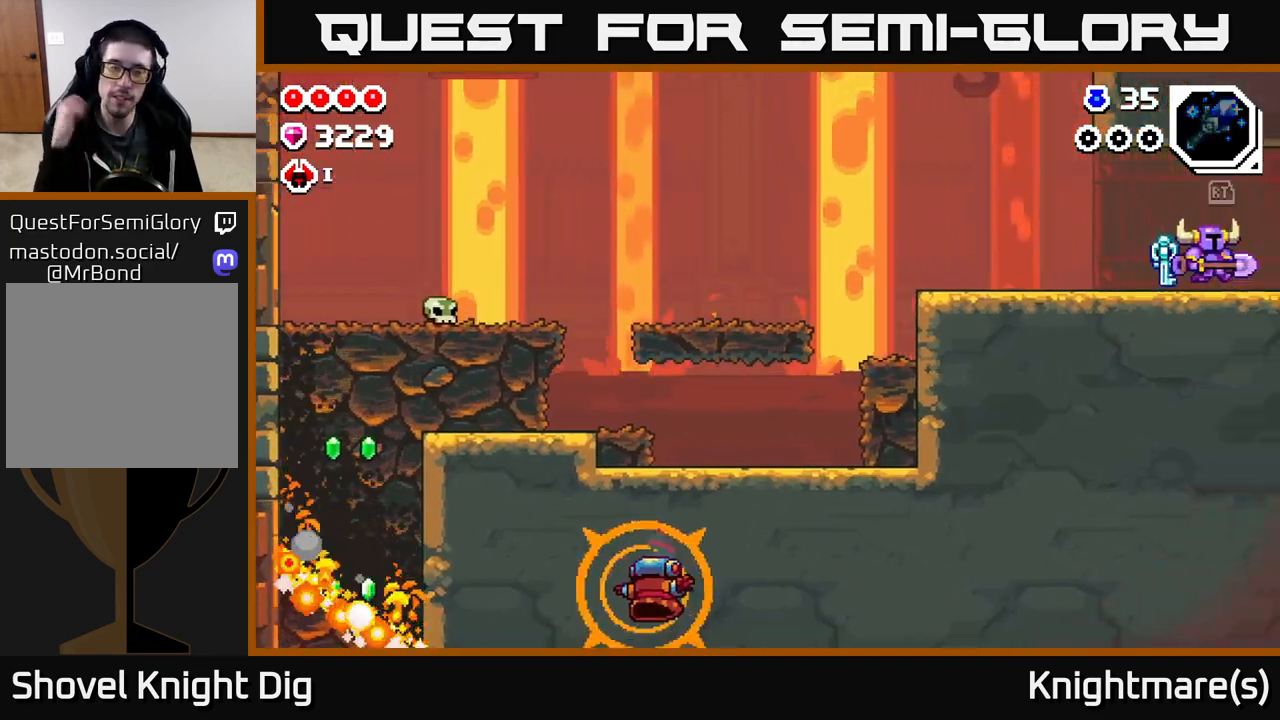
{"buttons": [], "left_stick": "right", "right_stick": "center", "events": []}
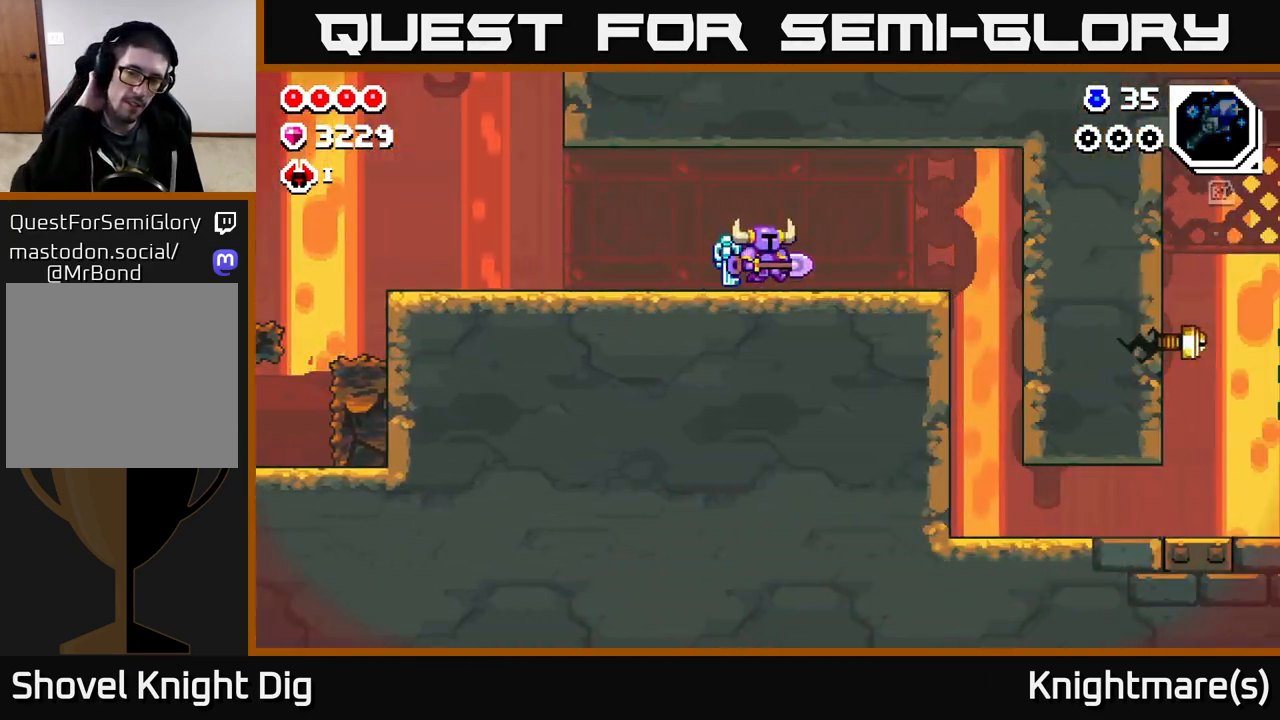
{"buttons": [], "left_stick": "center", "right_stick": "center", "events": [[200, "left_stick", "center"]]}
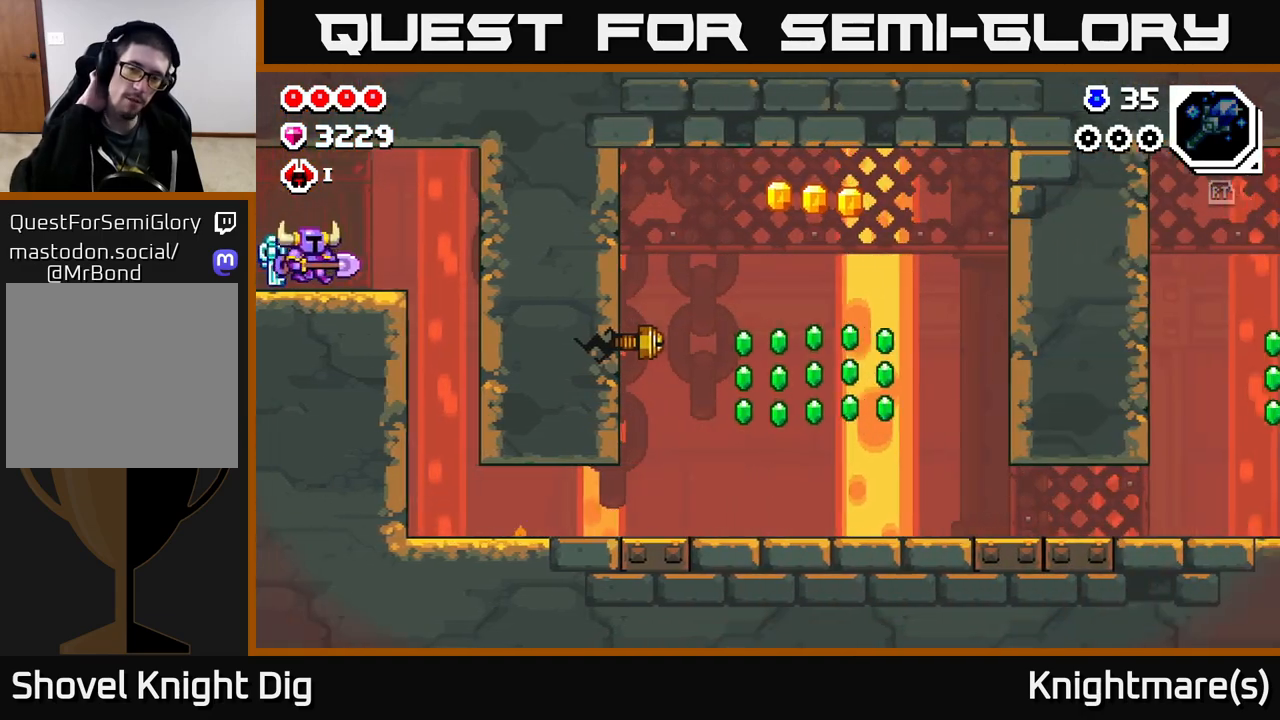
{"buttons": [], "left_stick": "right", "right_stick": "center", "events": [[17, "left_stick", "right"]]}
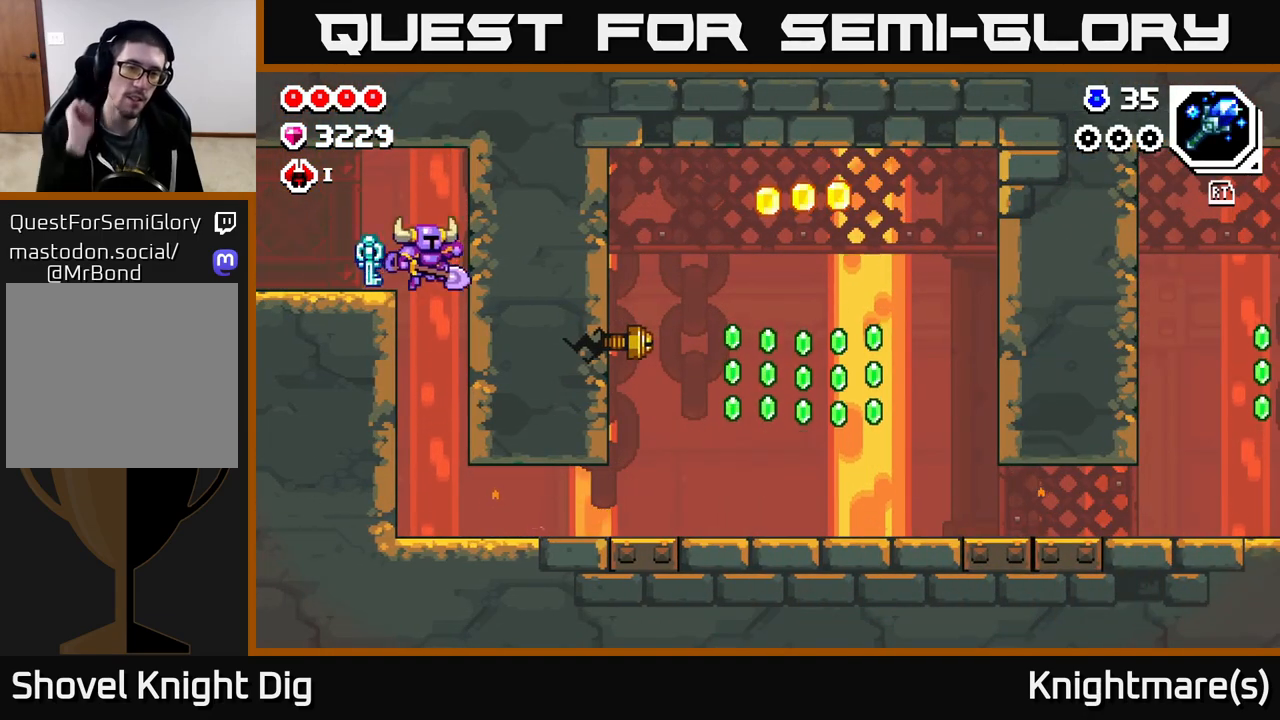
{"buttons": [], "left_stick": "right", "right_stick": "center", "events": []}
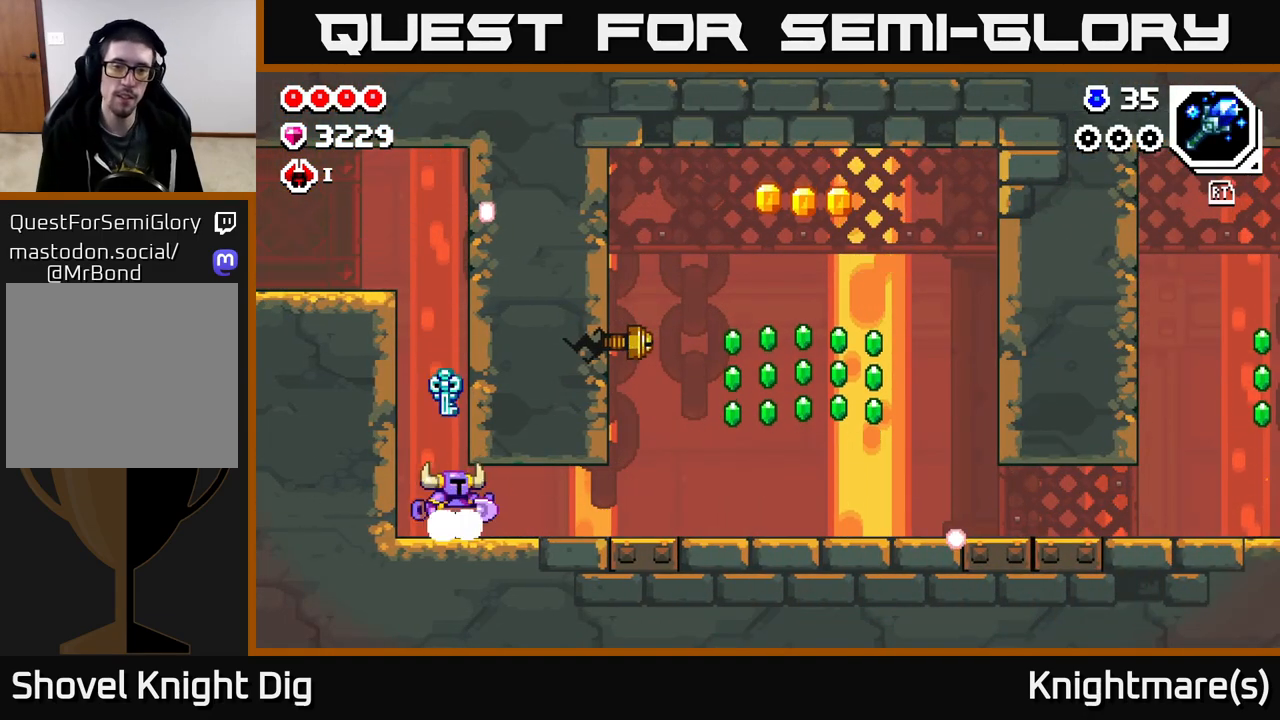
{"buttons": [], "left_stick": "right", "right_stick": "center", "events": []}
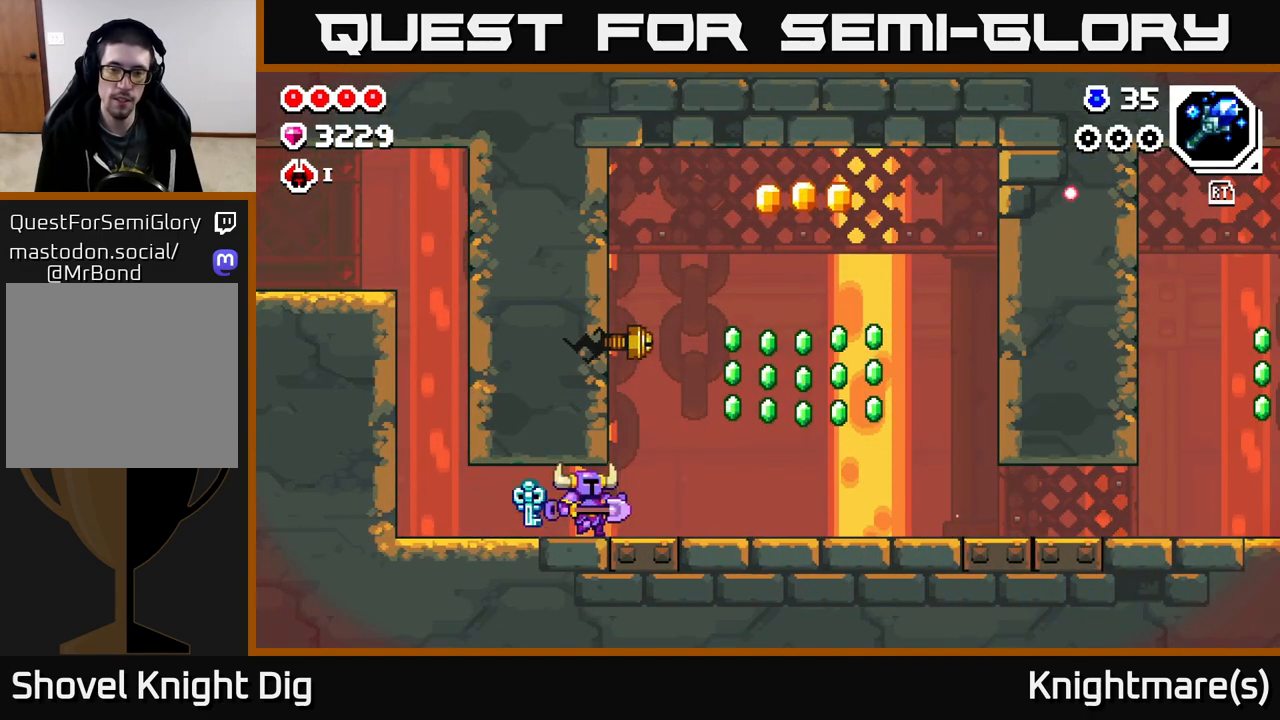
{"buttons": ["A"], "left_stick": "right", "right_stick": "center", "events": [[467, "A", "down"]]}
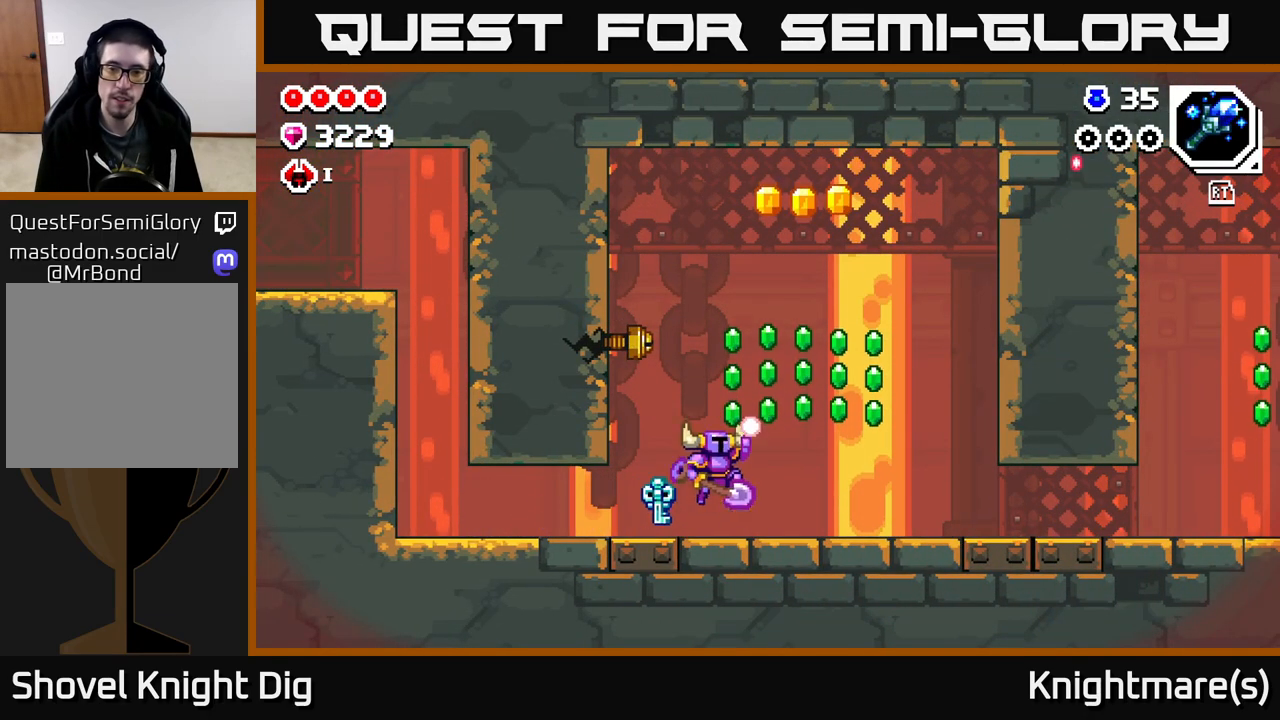
{"buttons": [], "left_stick": "right", "right_stick": "center", "events": [[450, "A", "up"]]}
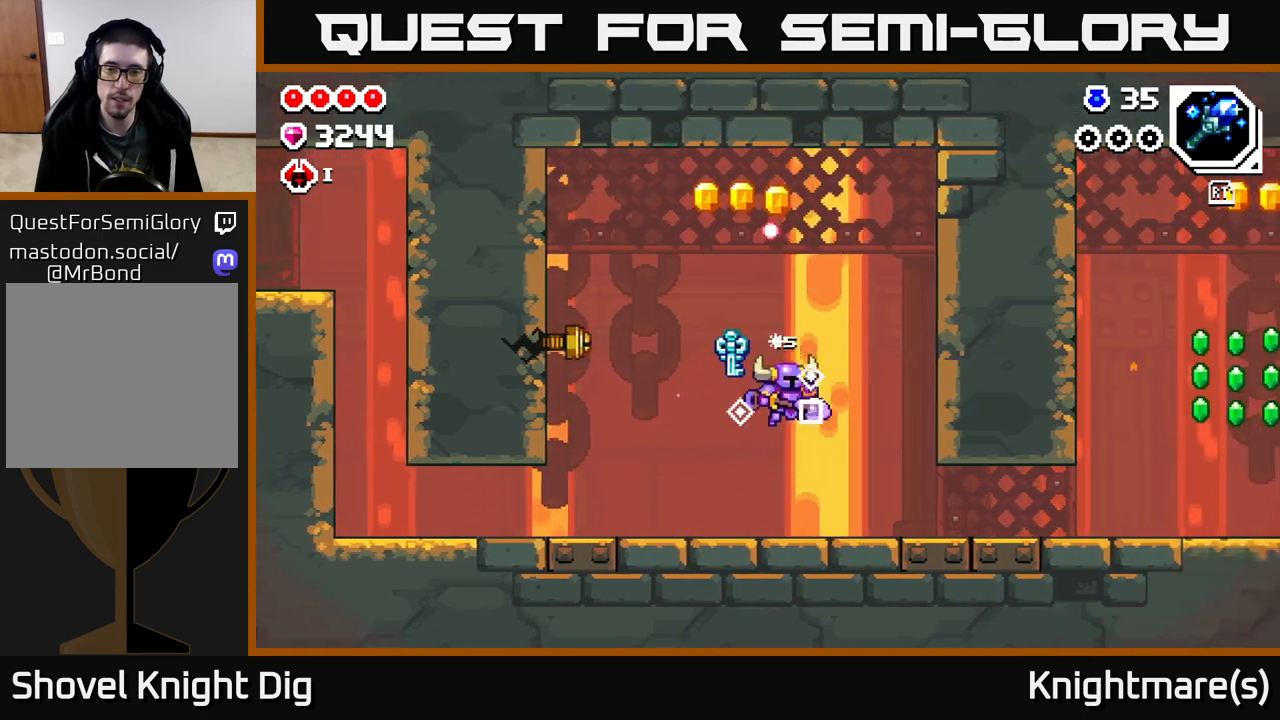
{"buttons": [], "left_stick": "left", "right_stick": "center", "events": [[183, "left_stick", "up"], [233, "left_stick", "left"]]}